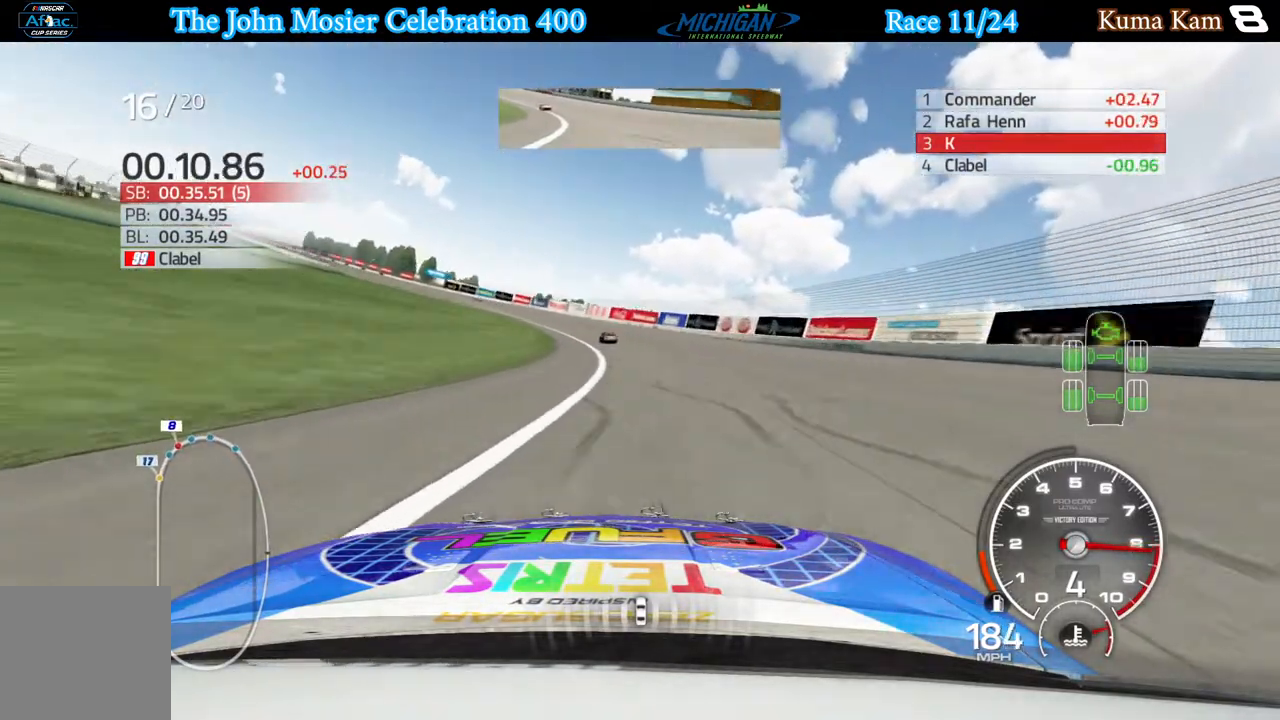
Gameplay with a controller (Xbox layout); each line is a JSON object with the inputs held at the frame after it. "events" lists button and stick changes between this image and that frame as [ms after this image, input, new state], when the widget could be followed in between.
{"buttons": ["R2"], "left_stick": "left", "right_stick": "center", "events": []}
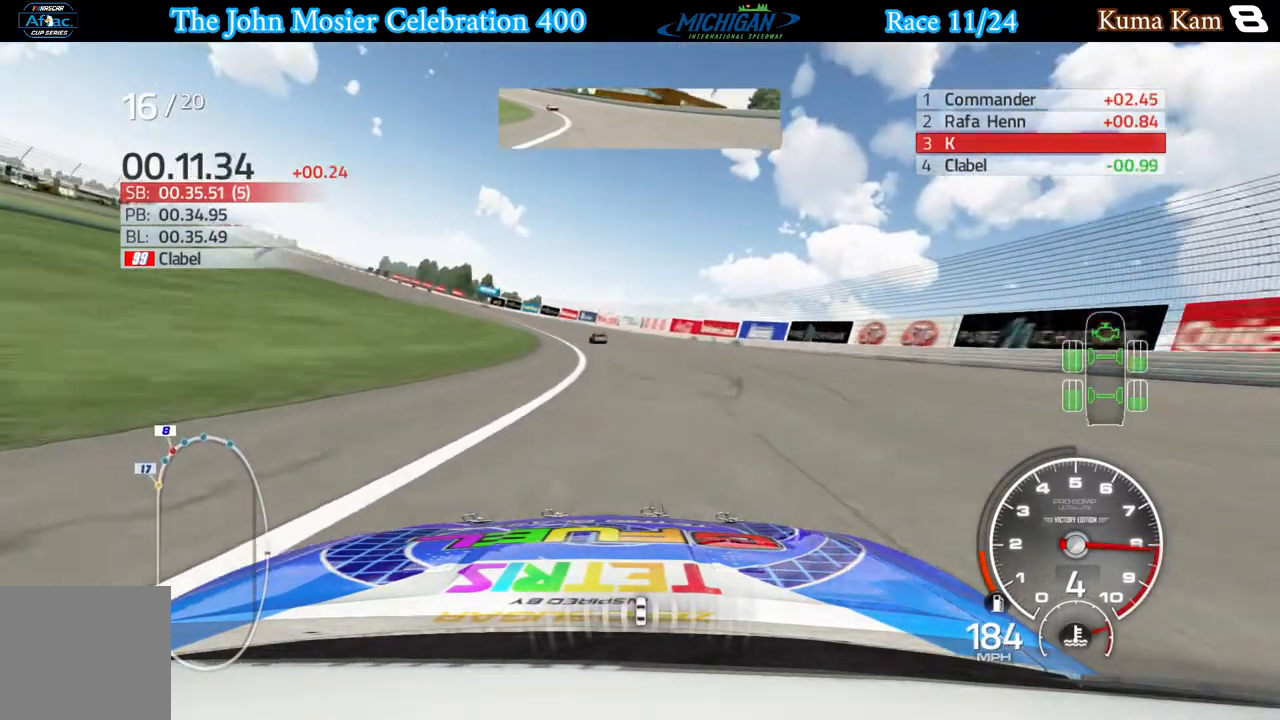
{"buttons": ["R2"], "left_stick": "left", "right_stick": "center", "events": []}
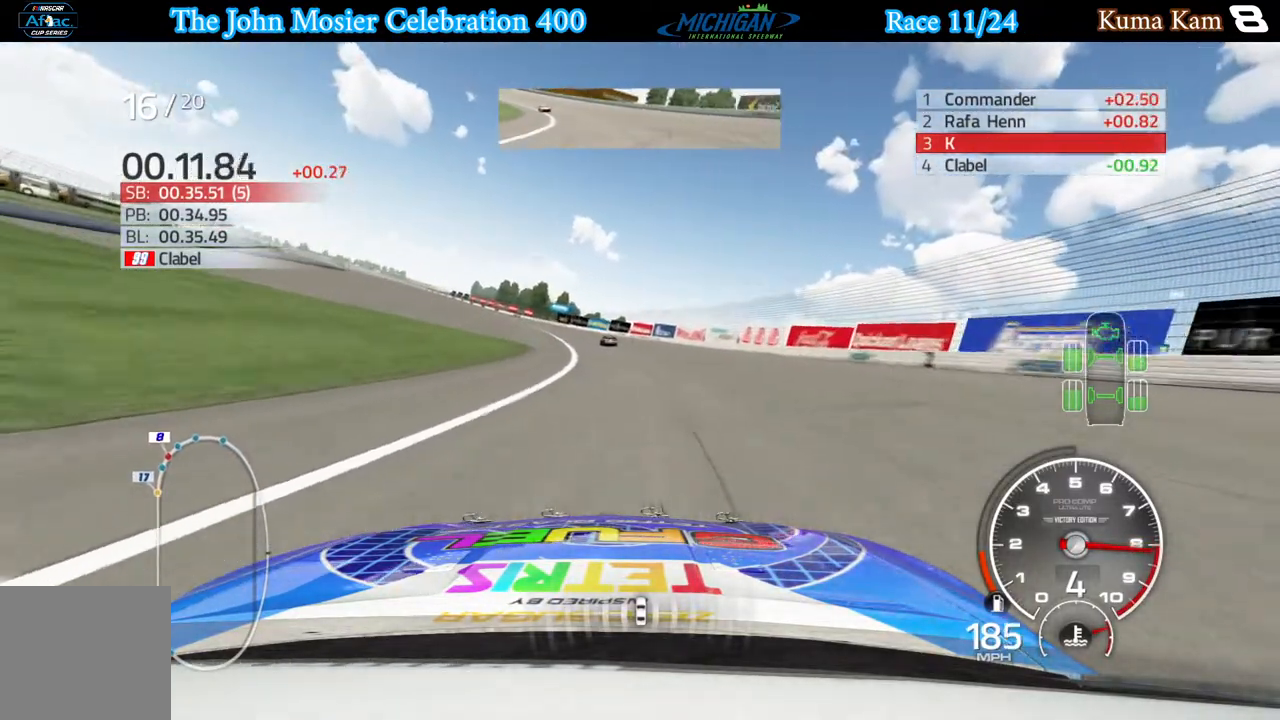
{"buttons": ["R2"], "left_stick": "left", "right_stick": "center", "events": []}
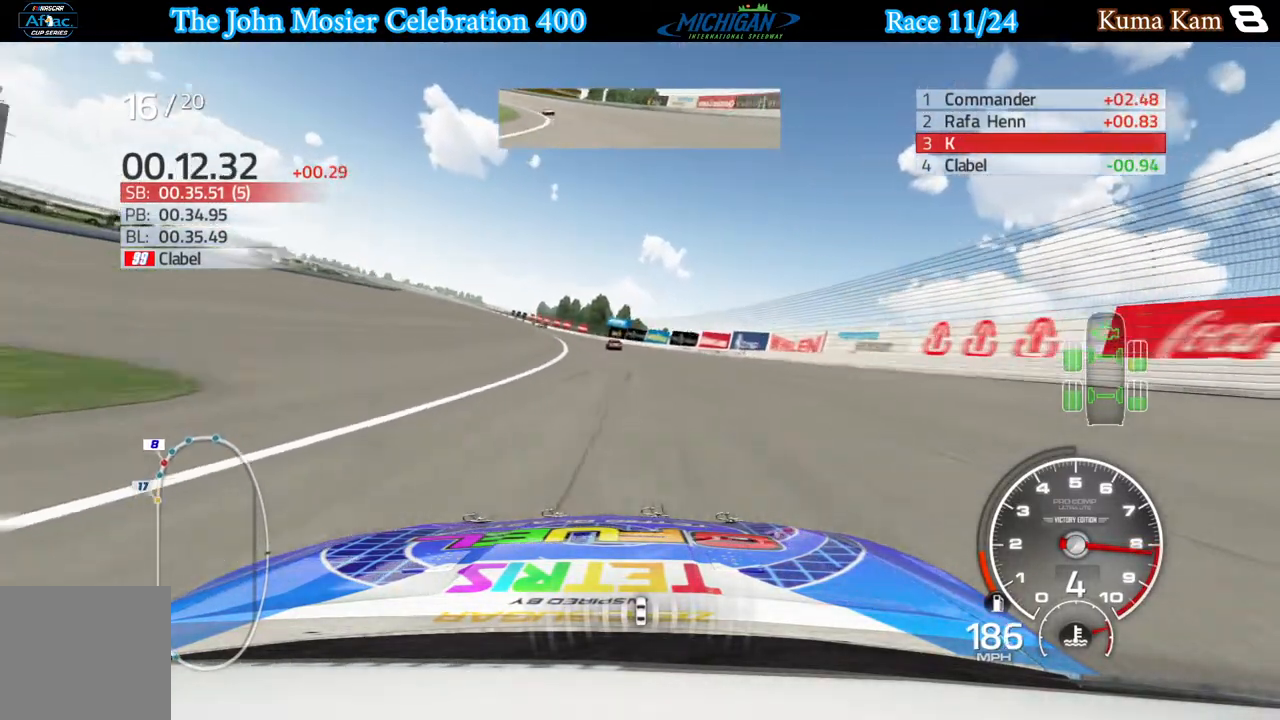
{"buttons": ["R2"], "left_stick": "left", "right_stick": "center", "events": [[150, "left_stick", "center"], [200, "left_stick", "left"]]}
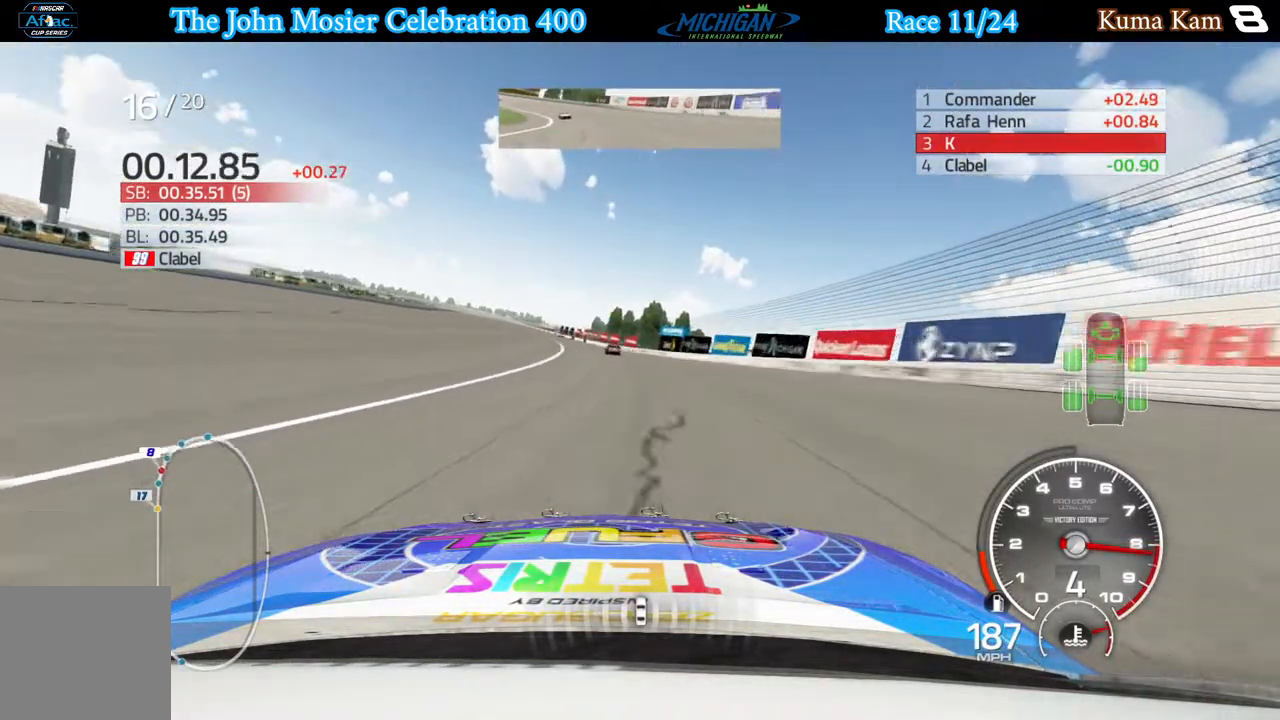
{"buttons": ["R2"], "left_stick": "left", "right_stick": "center", "events": [[183, "left_stick", "center"], [317, "left_stick", "left"]]}
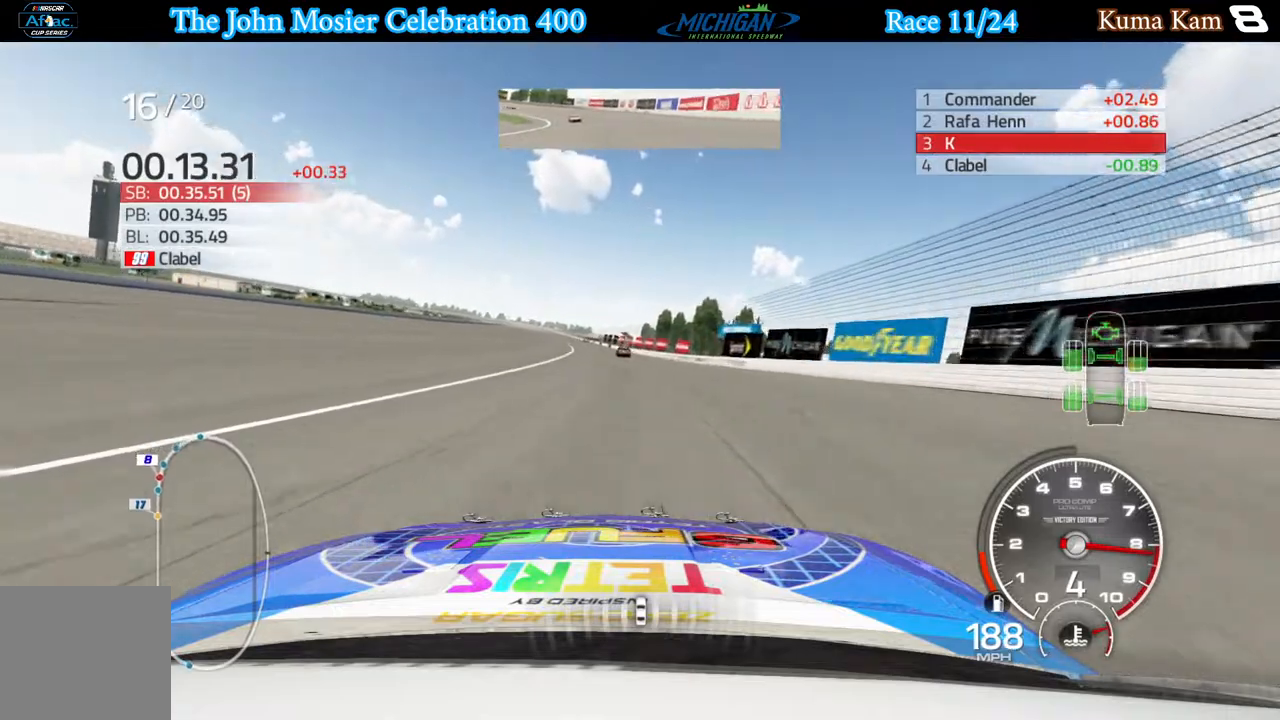
{"buttons": ["R2"], "left_stick": "left", "right_stick": "center", "events": [[17, "left_stick", "center"], [200, "left_stick", "left"], [300, "left_stick", "center"], [467, "left_stick", "left"]]}
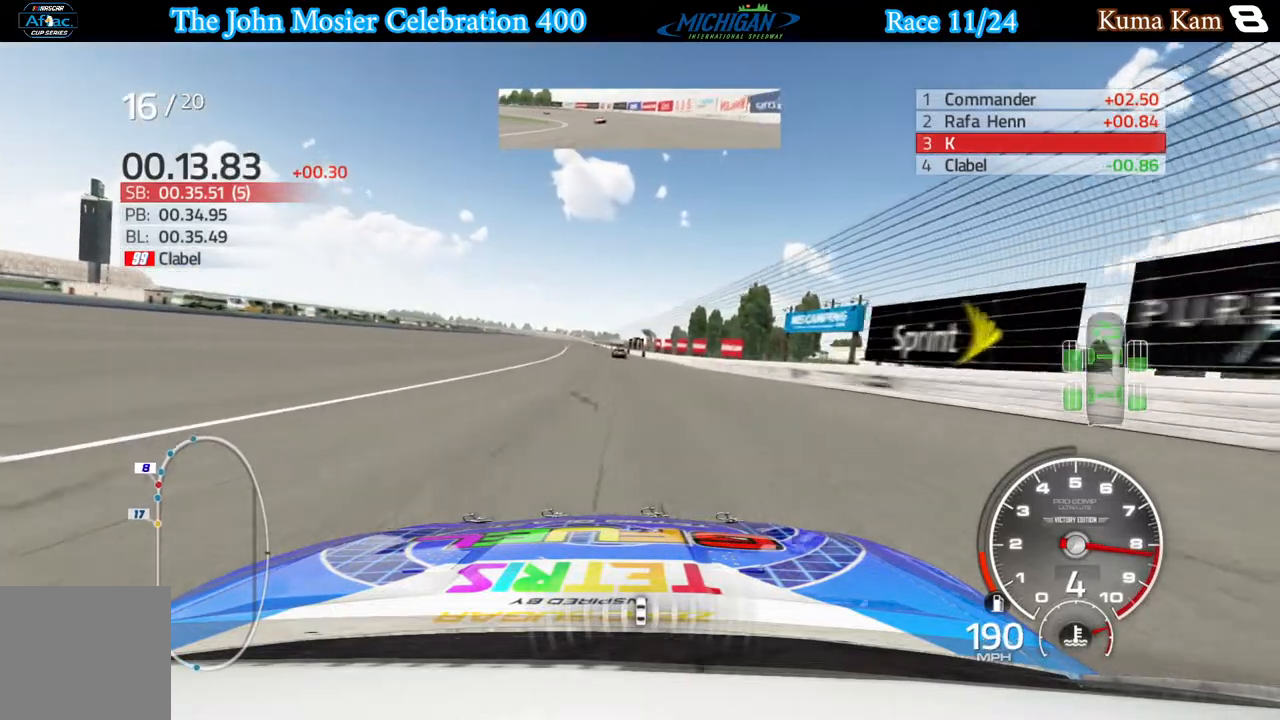
{"buttons": ["R2"], "left_stick": "left", "right_stick": "center", "events": []}
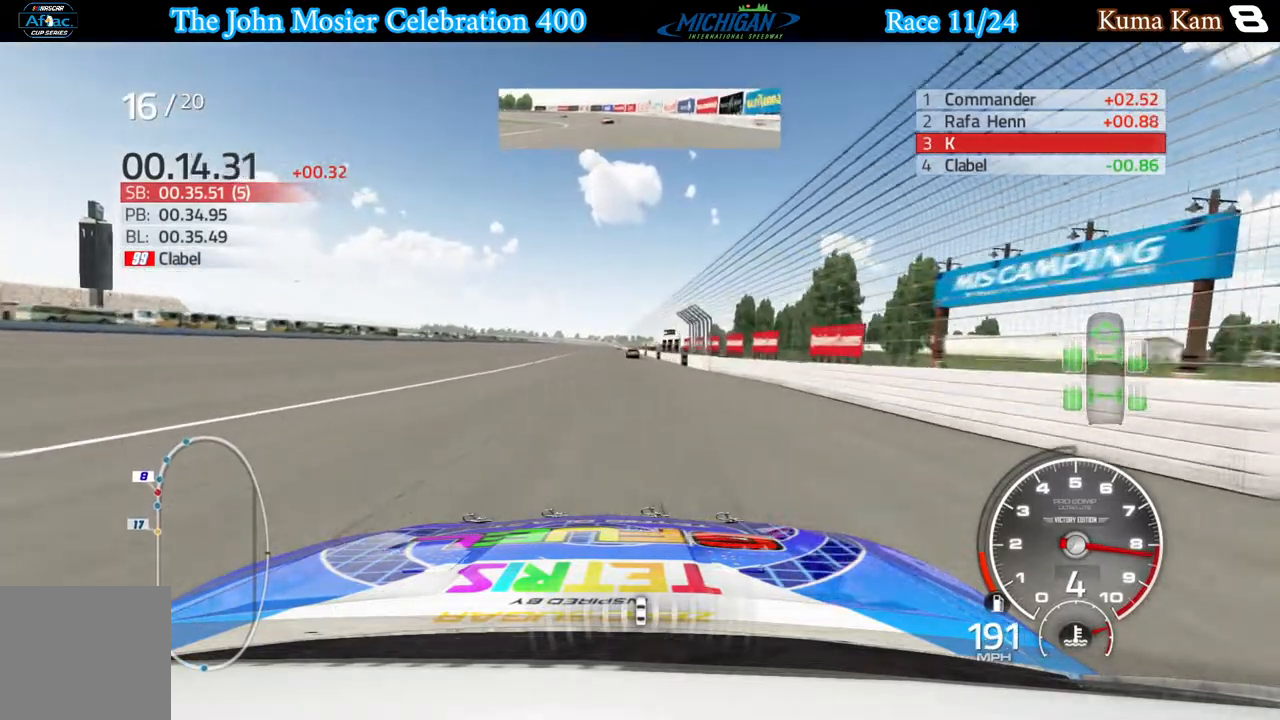
{"buttons": ["R2"], "left_stick": "center", "right_stick": "center", "events": [[417, "left_stick", "center"]]}
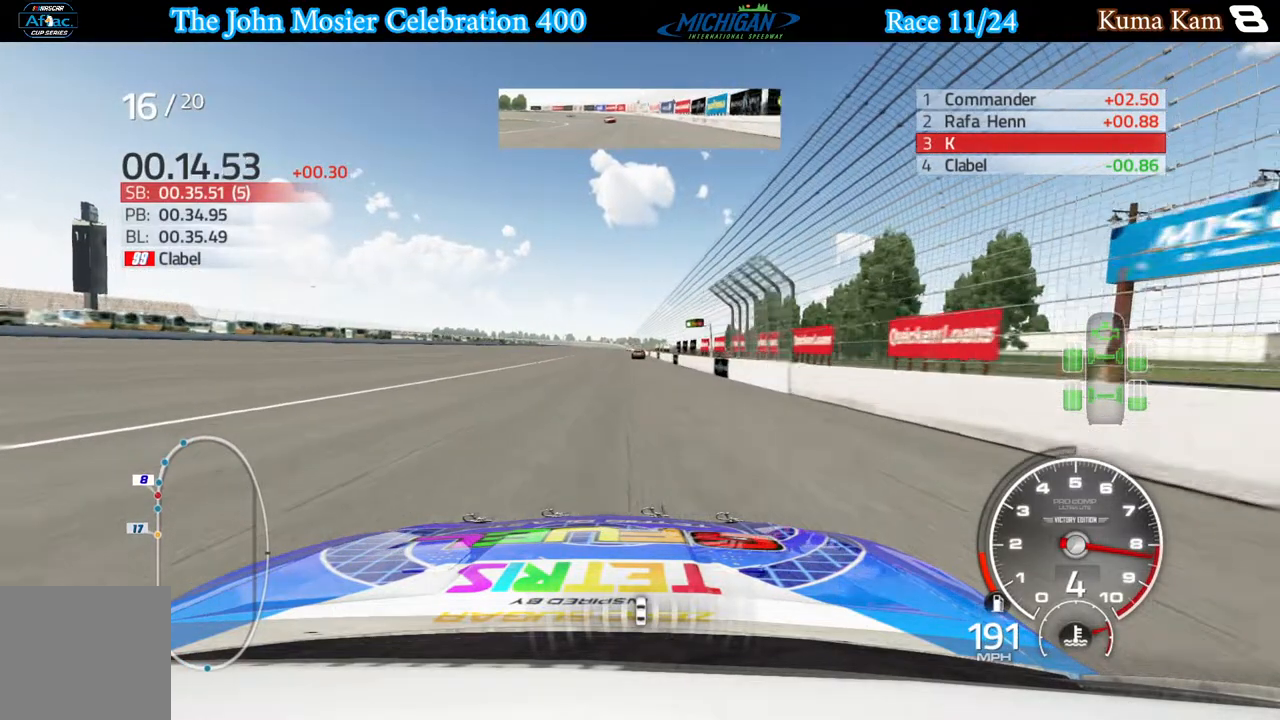
{"buttons": ["R2"], "left_stick": "center", "right_stick": "center", "events": [[367, "left_stick", "left"], [467, "left_stick", "center"]]}
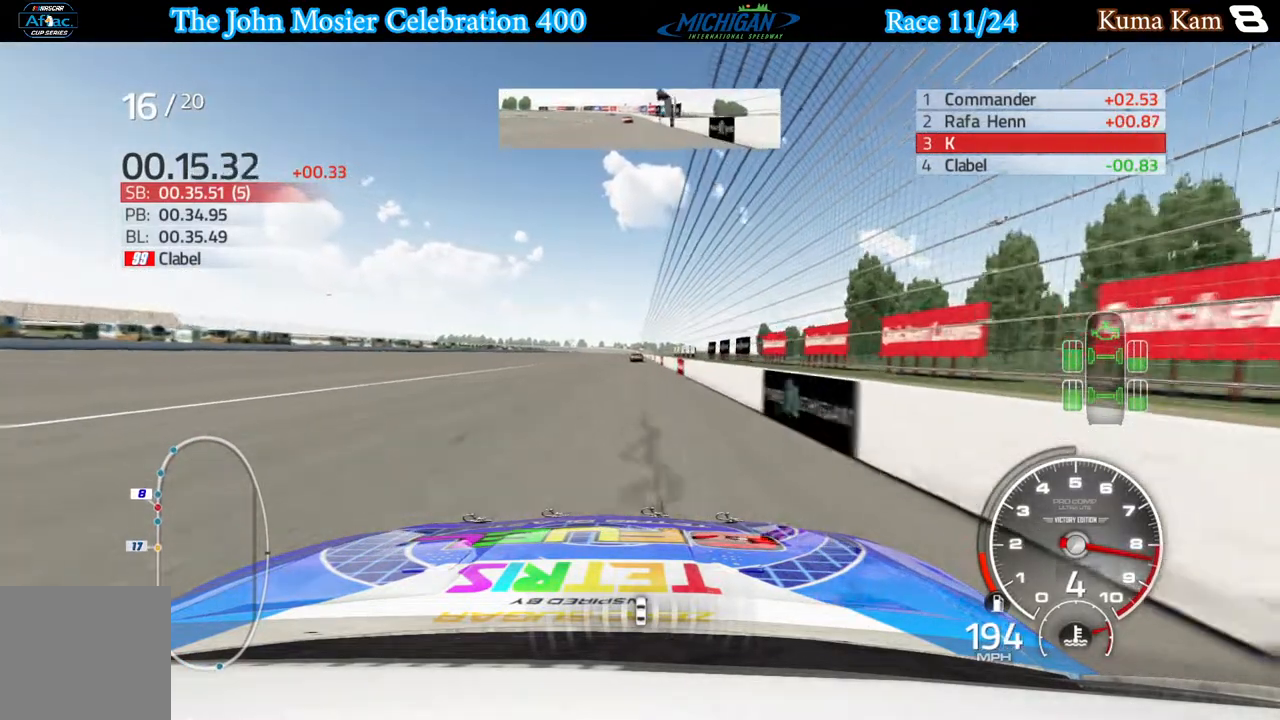
{"buttons": ["R2"], "left_stick": "center", "right_stick": "center", "events": [[183, "left_stick", "right"], [250, "left_stick", "center"]]}
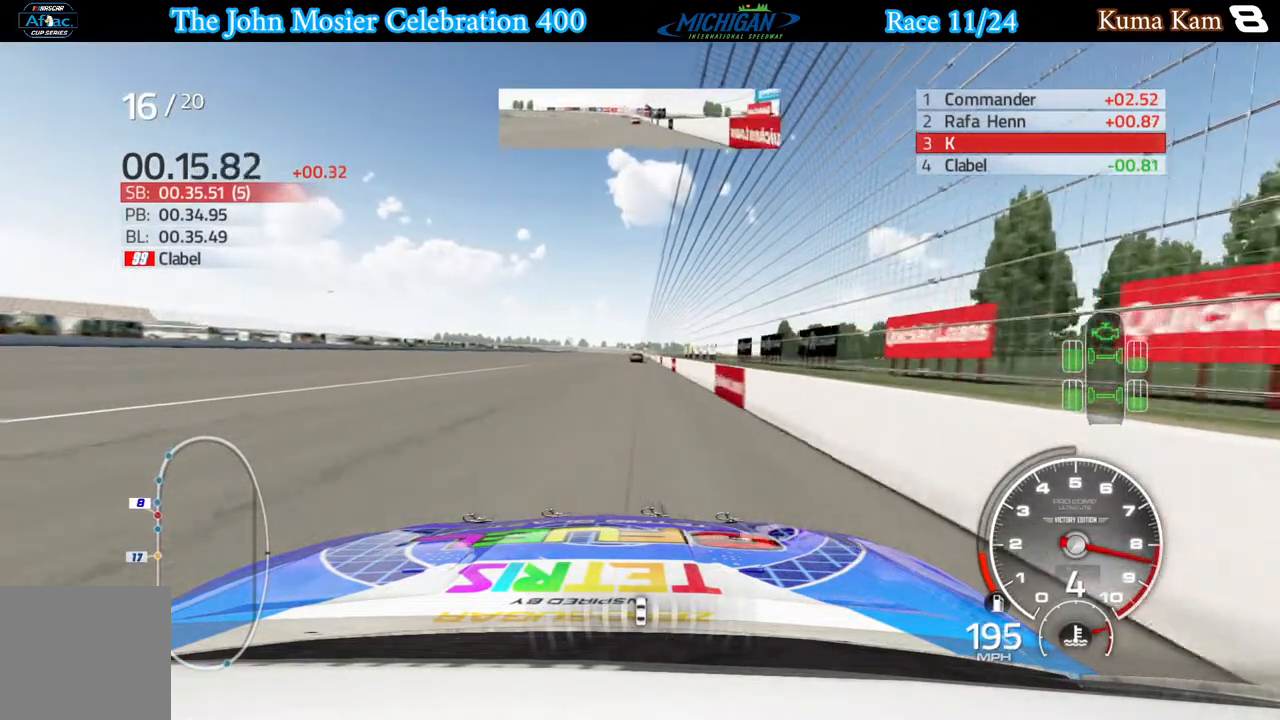
{"buttons": ["R2"], "left_stick": "center", "right_stick": "center", "events": [[67, "left_stick", "right"], [167, "left_stick", "center"]]}
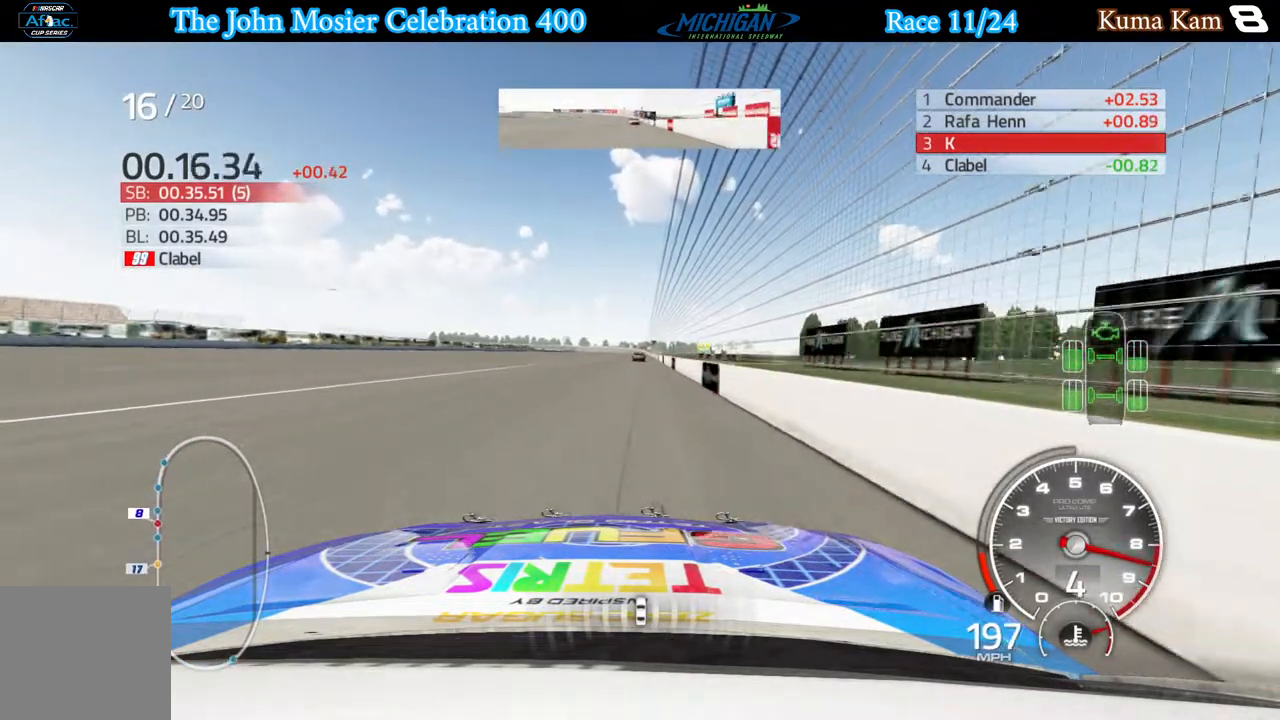
{"buttons": ["R2"], "left_stick": "center", "right_stick": "center", "events": [[33, "left_stick", "right"], [117, "left_stick", "center"], [383, "left_stick", "right"], [483, "left_stick", "center"]]}
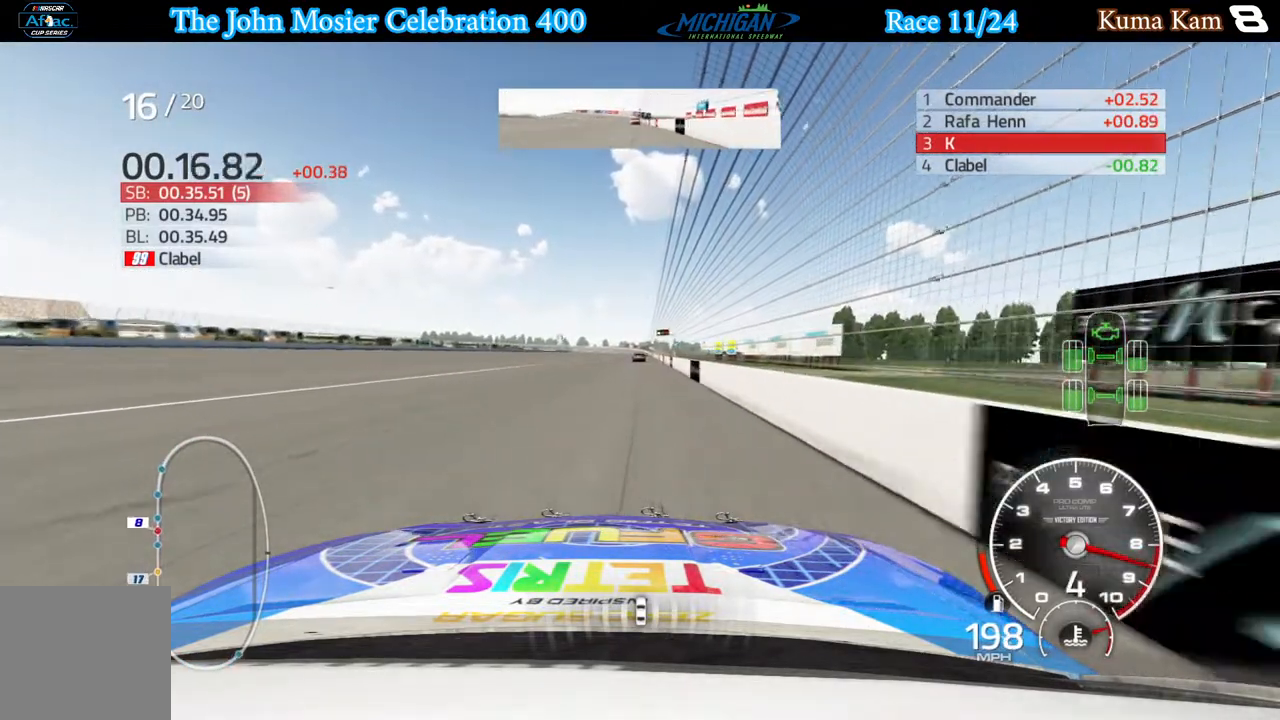
{"buttons": ["R2"], "left_stick": "center", "right_stick": "center", "events": [[267, "left_stick", "right"], [317, "left_stick", "center"]]}
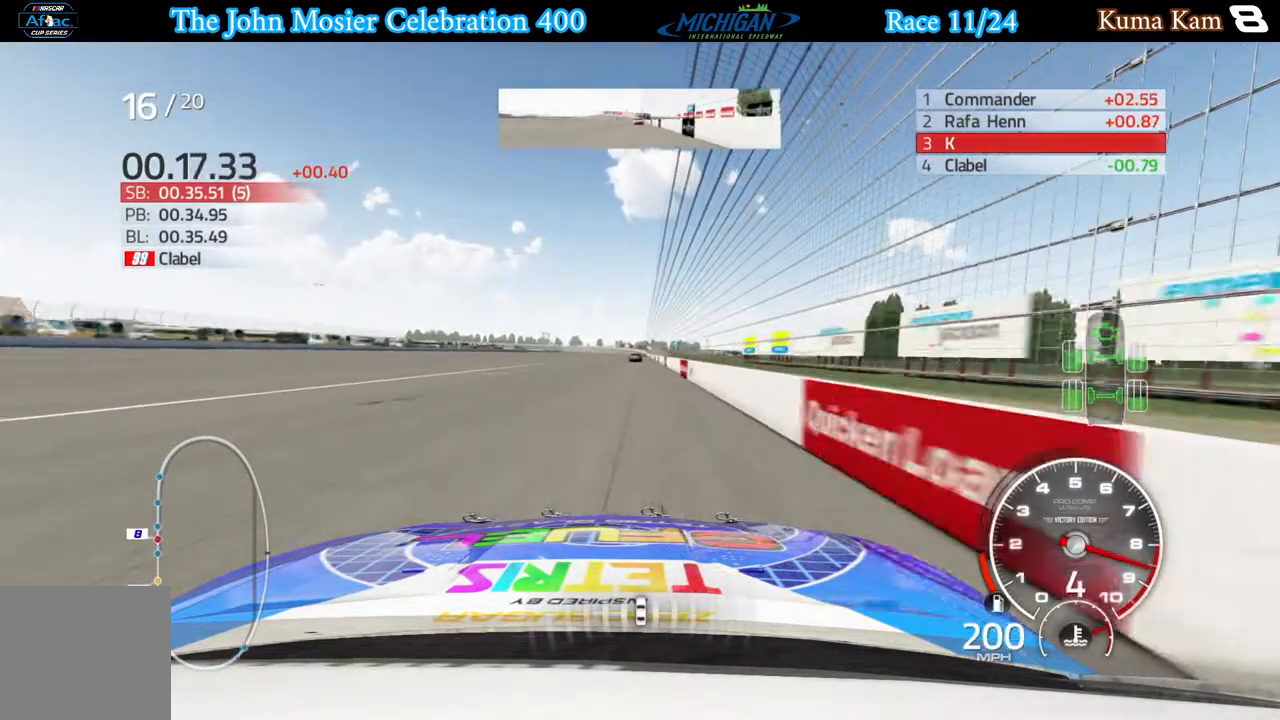
{"buttons": ["R2"], "left_stick": "center", "right_stick": "center", "events": [[350, "left_stick", "right"], [417, "left_stick", "center"]]}
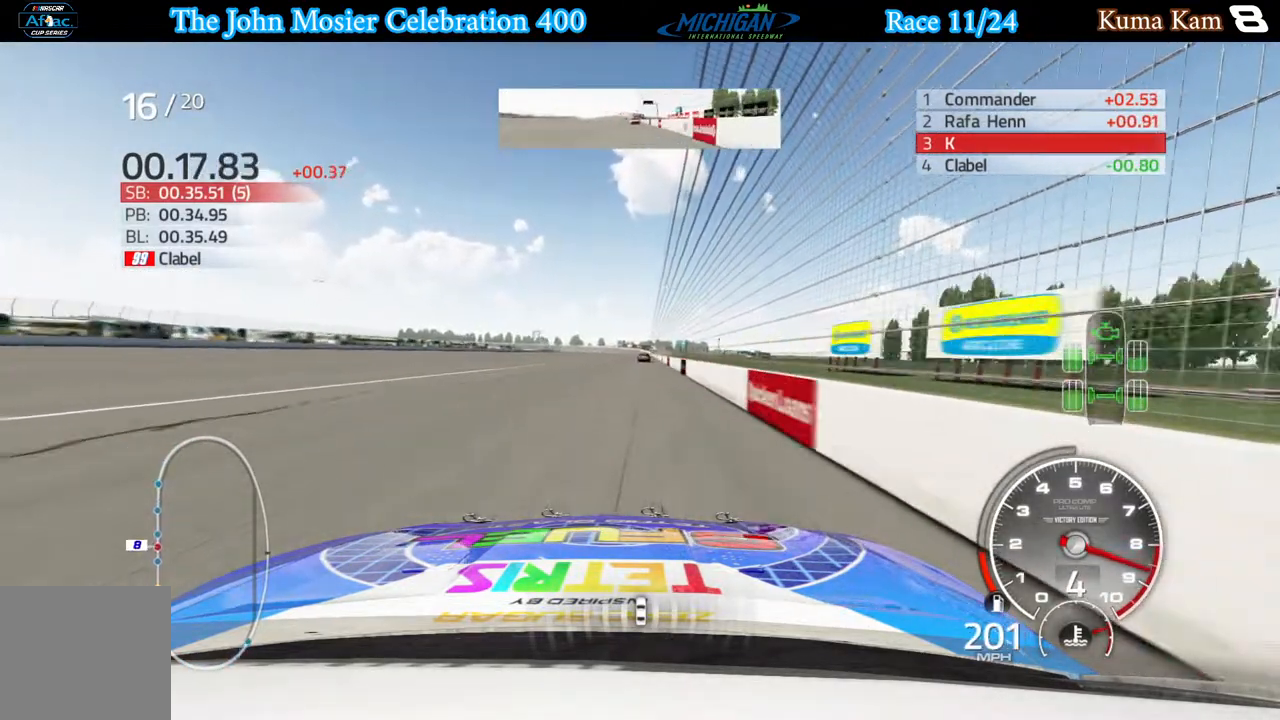
{"buttons": ["R2"], "left_stick": "down-right", "right_stick": "center", "events": [[167, "left_stick", "right"], [217, "left_stick", "center"], [483, "left_stick", "down-right"]]}
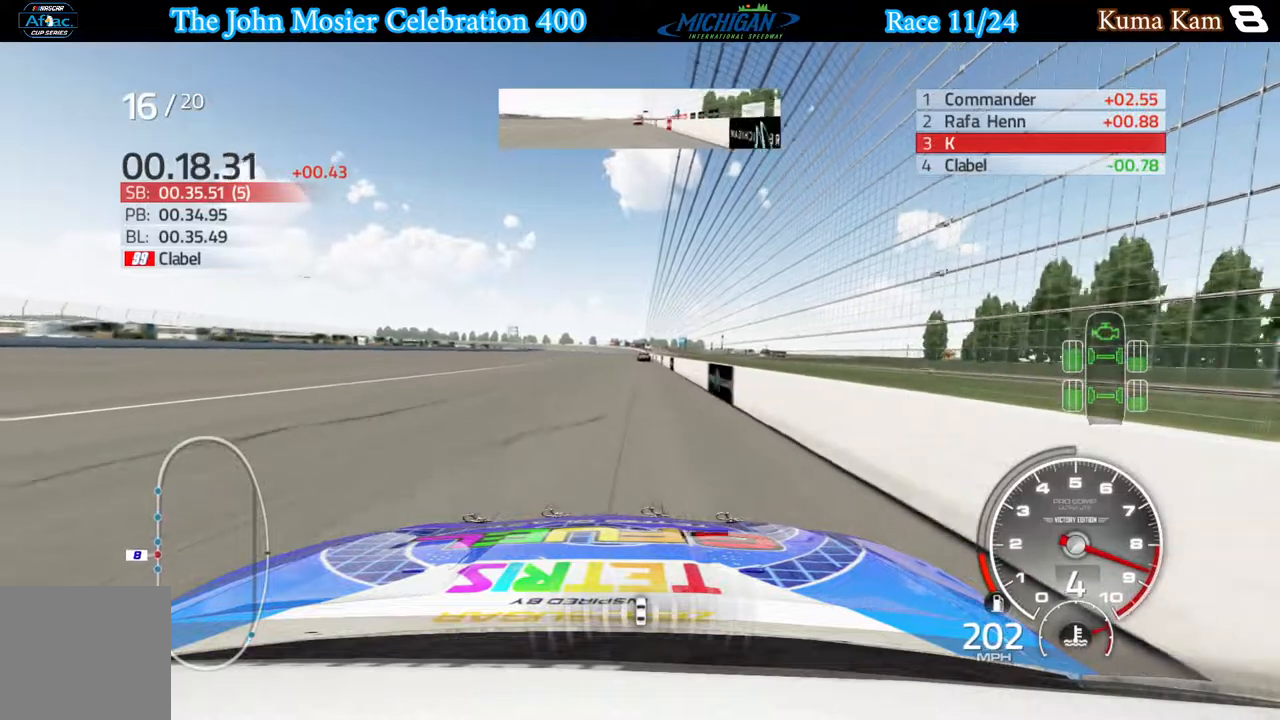
{"buttons": ["R2"], "left_stick": "center", "right_stick": "center", "events": [[50, "left_stick", "center"], [283, "left_stick", "right"], [367, "left_stick", "center"]]}
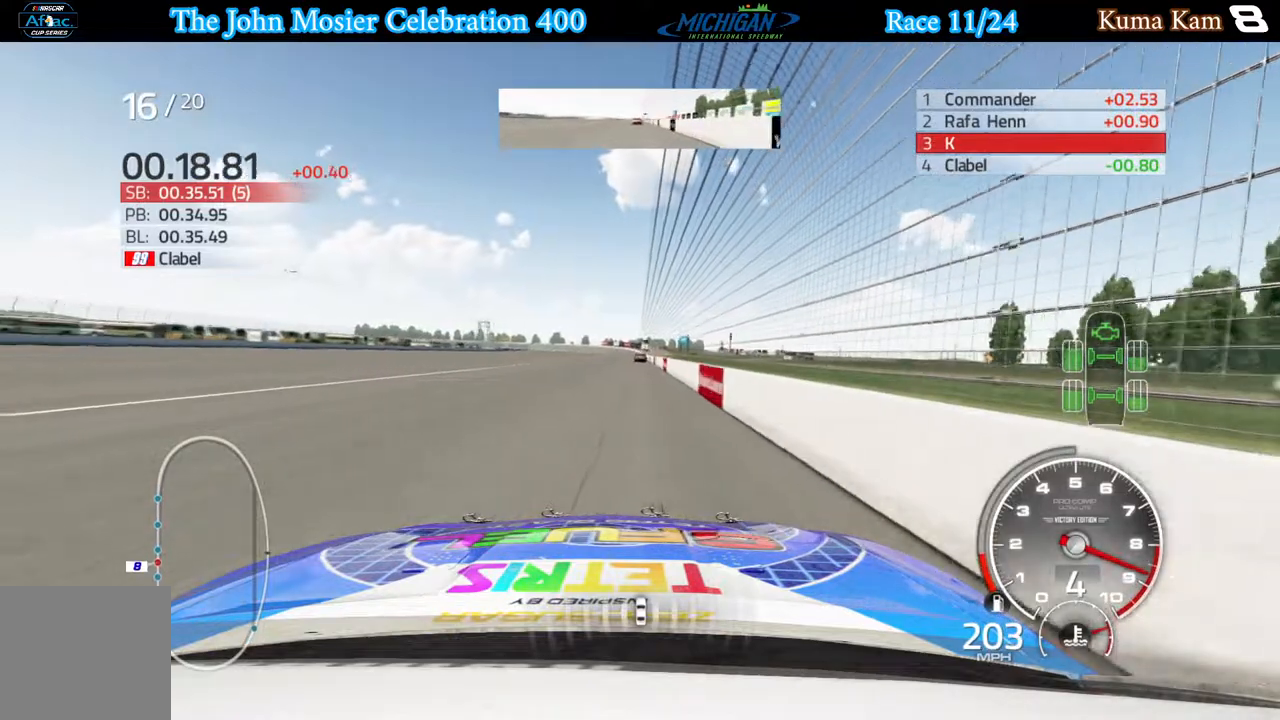
{"buttons": ["R2"], "left_stick": "center", "right_stick": "center", "events": [[433, "left_stick", "right"], [500, "left_stick", "center"]]}
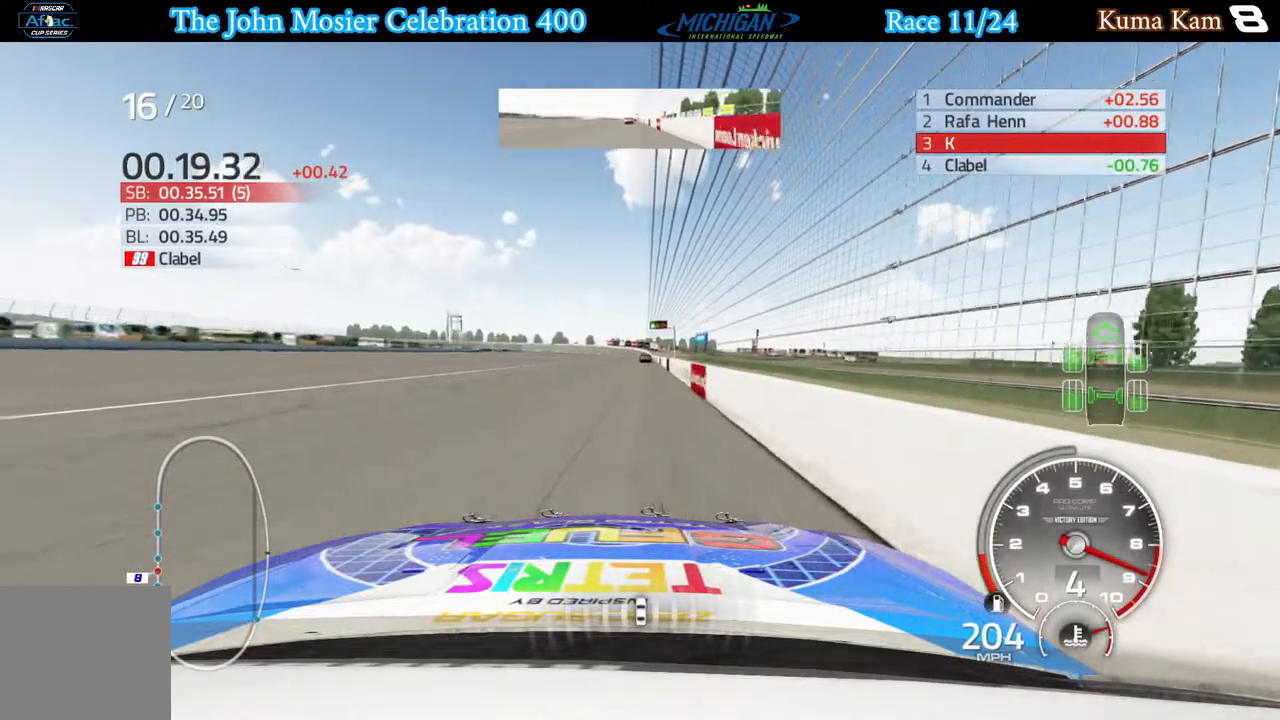
{"buttons": ["R2"], "left_stick": "center", "right_stick": "center", "events": []}
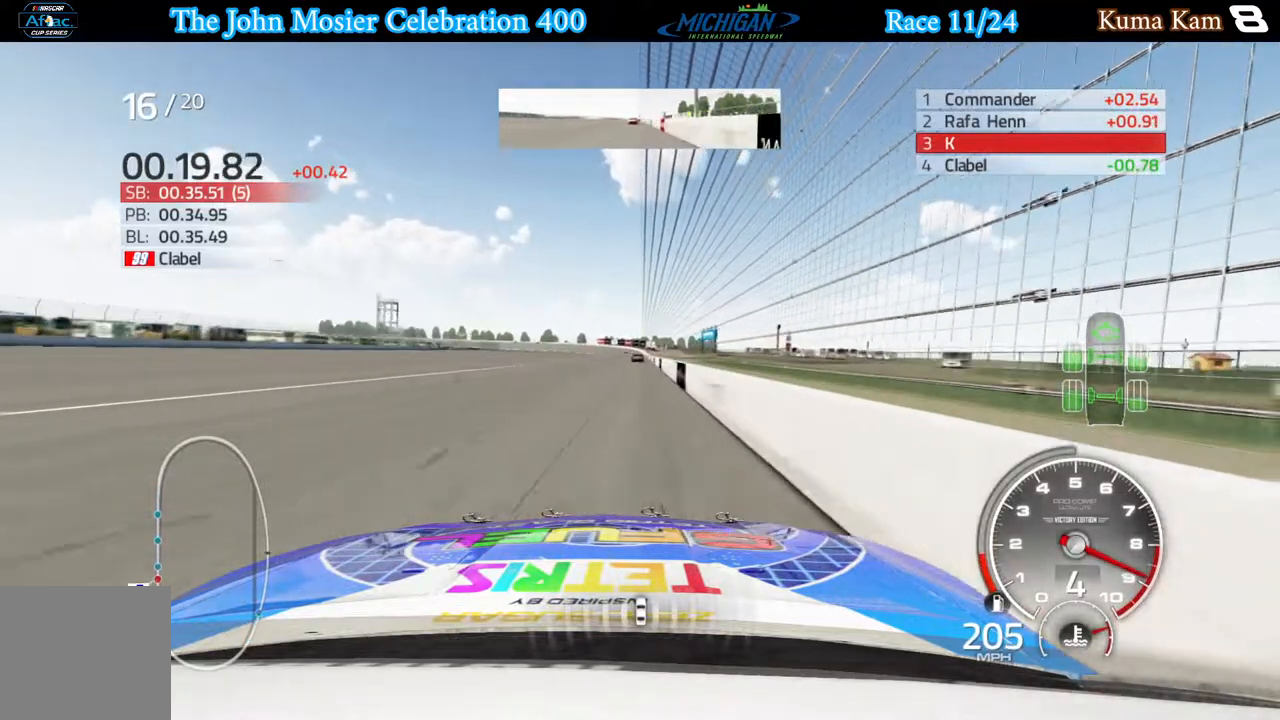
{"buttons": ["R2"], "left_stick": "down-right", "right_stick": "center", "events": [[483, "left_stick", "down-right"]]}
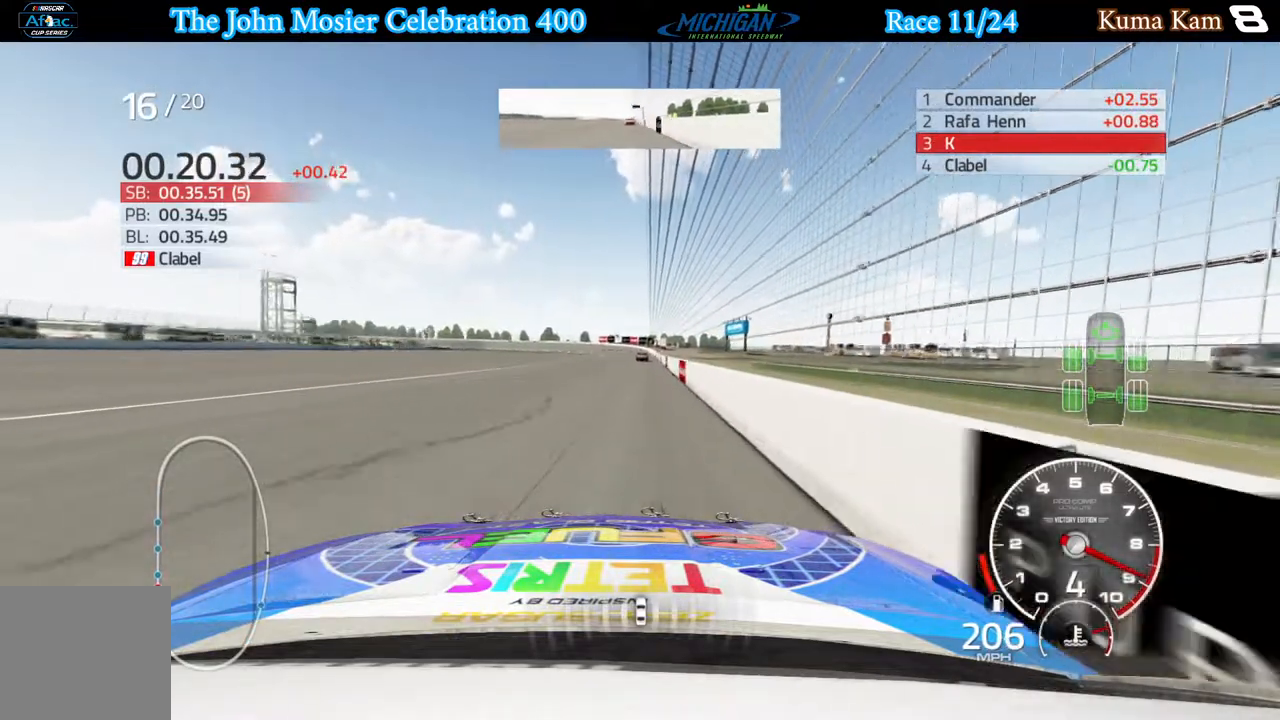
{"buttons": ["R2"], "left_stick": "left", "right_stick": "center", "events": [[67, "left_stick", "center"], [467, "left_stick", "left"]]}
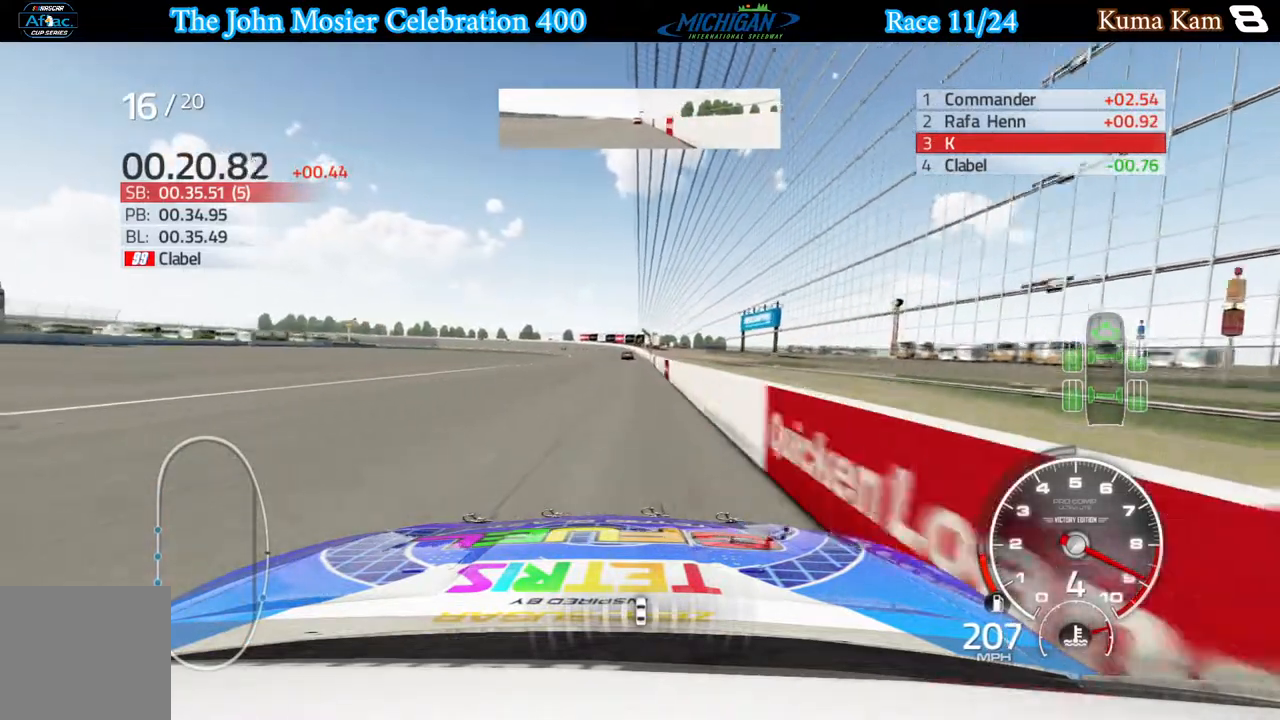
{"buttons": ["R2"], "left_stick": "center", "right_stick": "center", "events": [[33, "left_stick", "center"]]}
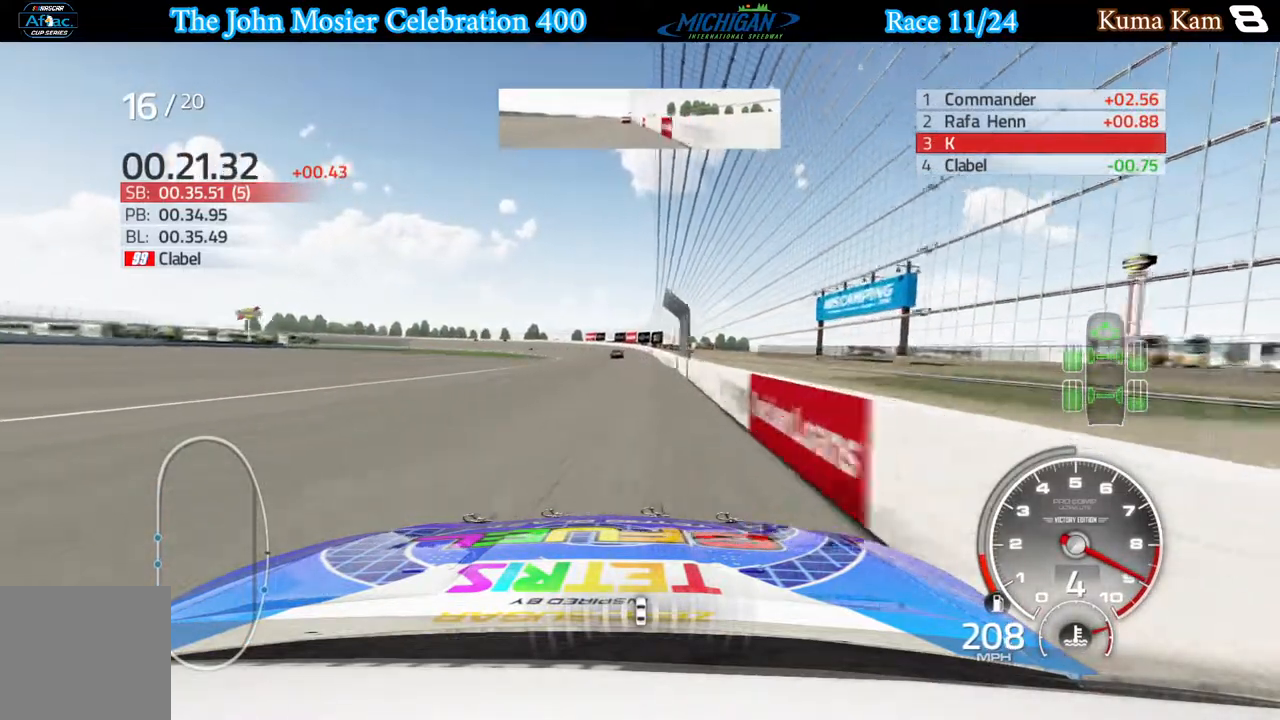
{"buttons": ["R2"], "left_stick": "center", "right_stick": "center", "events": [[67, "left_stick", "left"], [417, "left_stick", "center"]]}
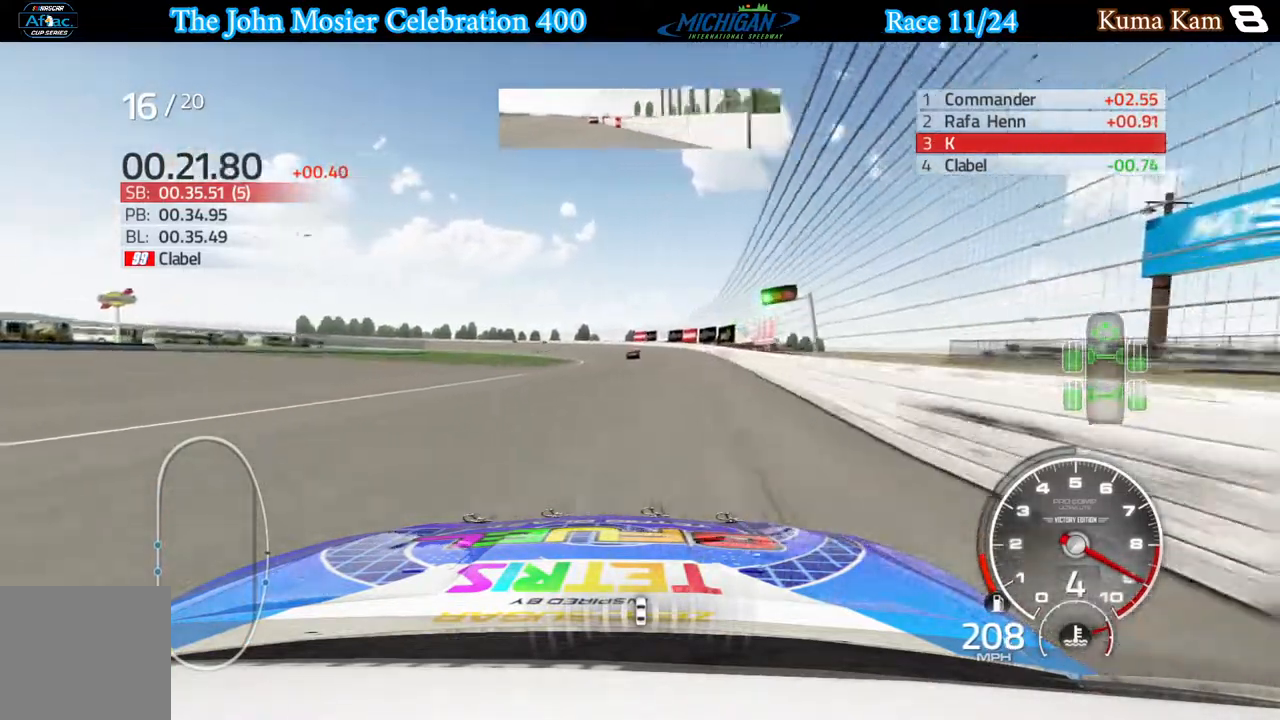
{"buttons": ["R2"], "left_stick": "left", "right_stick": "center", "events": [[450, "left_stick", "left"]]}
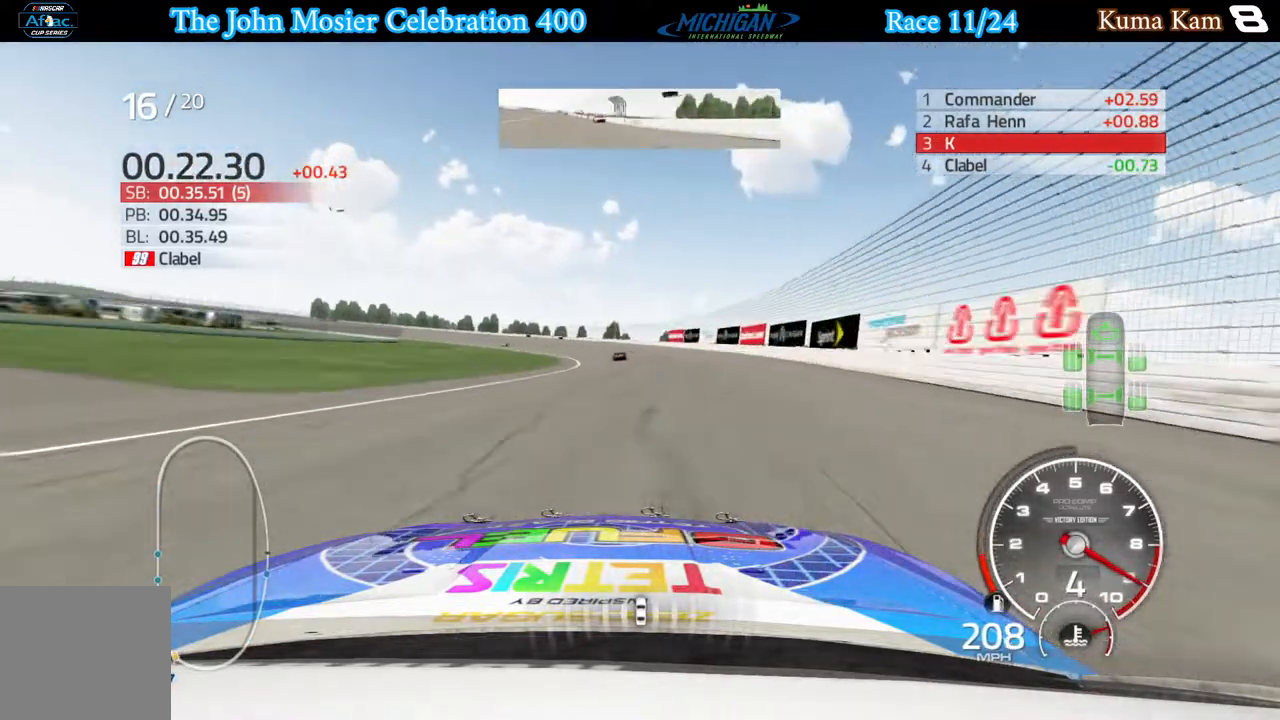
{"buttons": [], "left_stick": "left", "right_stick": "center", "events": [[383, "R2", "up"]]}
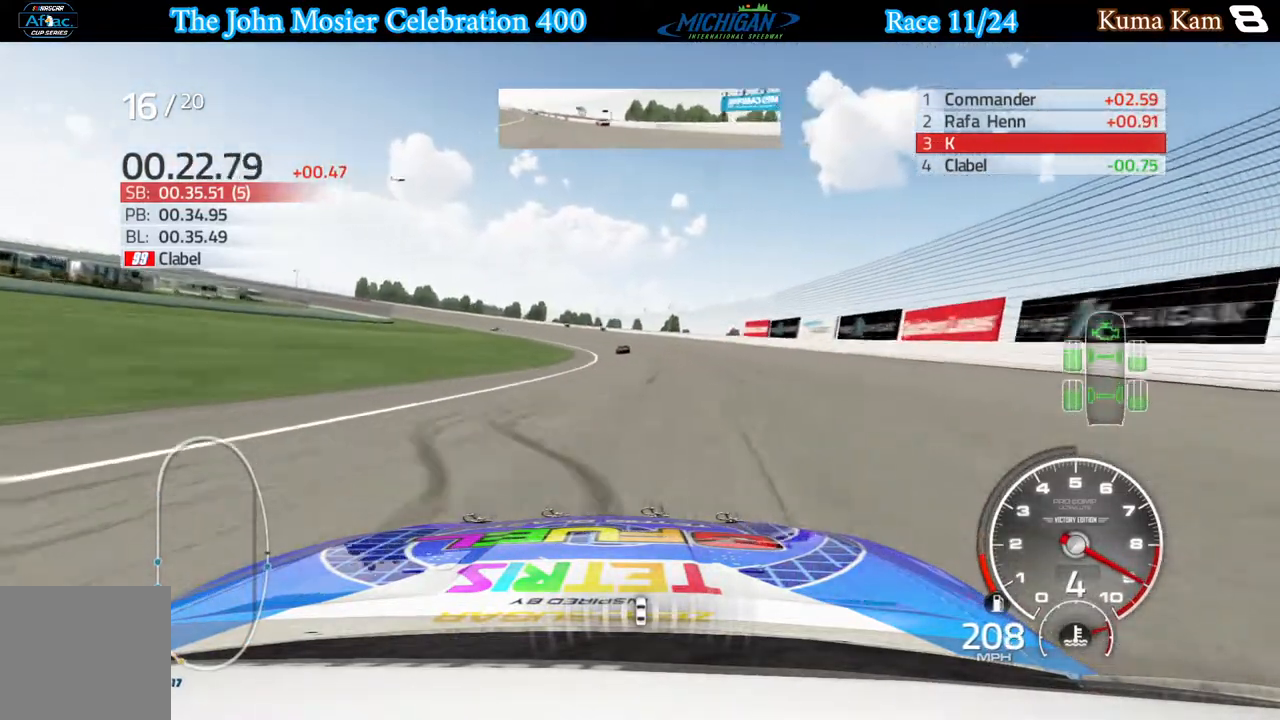
{"buttons": [], "left_stick": "left", "right_stick": "center", "events": []}
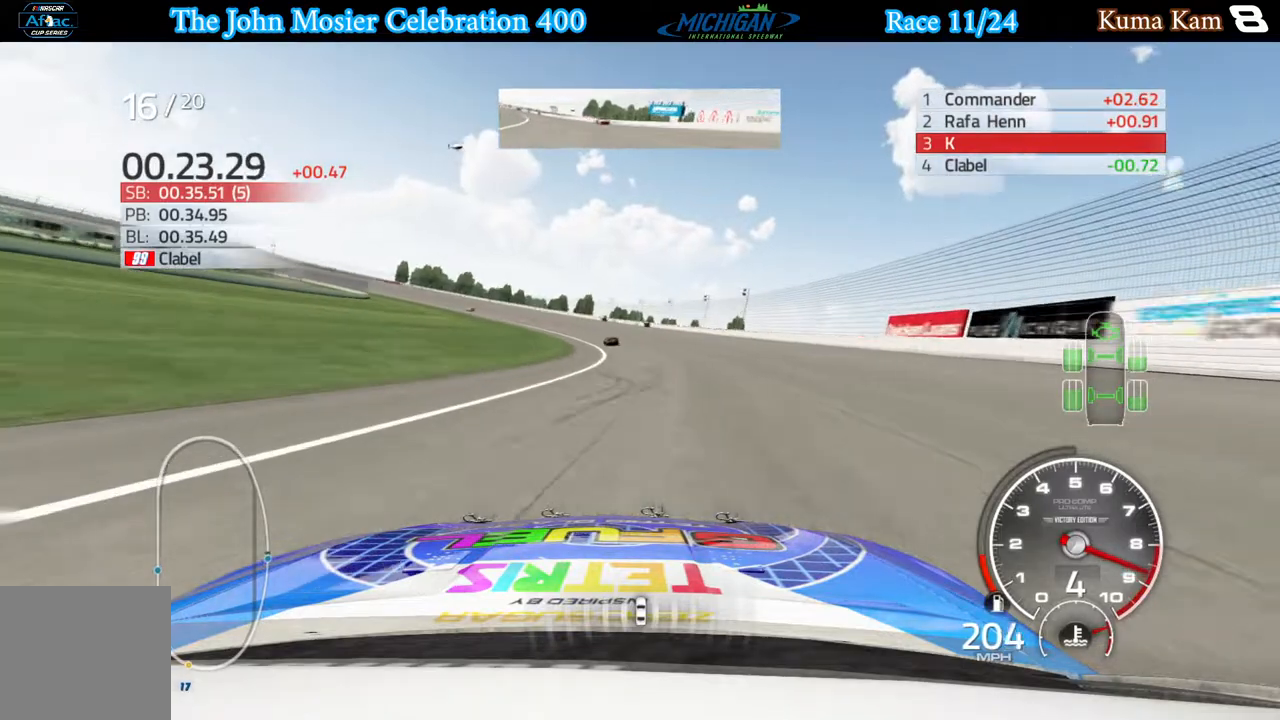
{"buttons": ["R2"], "left_stick": "left", "right_stick": "center", "events": [[467, "R2", "down"]]}
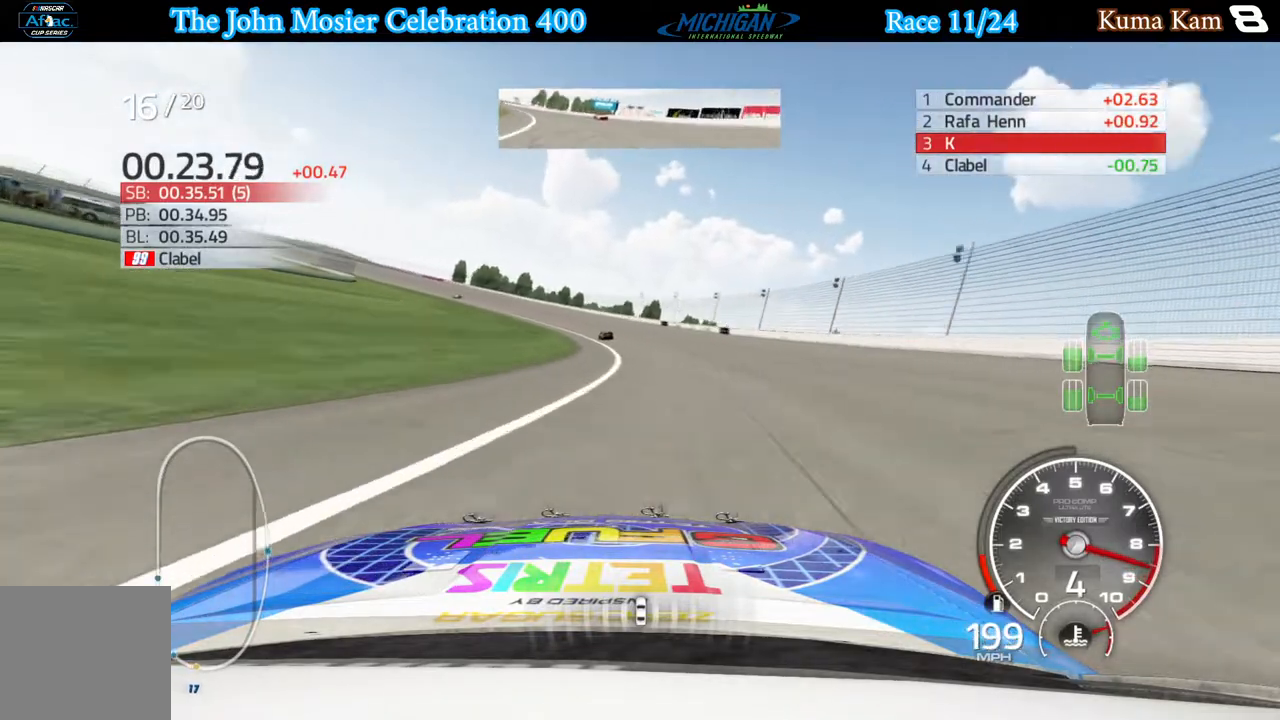
{"buttons": [], "left_stick": "left", "right_stick": "center", "events": [[400, "R2", "up"]]}
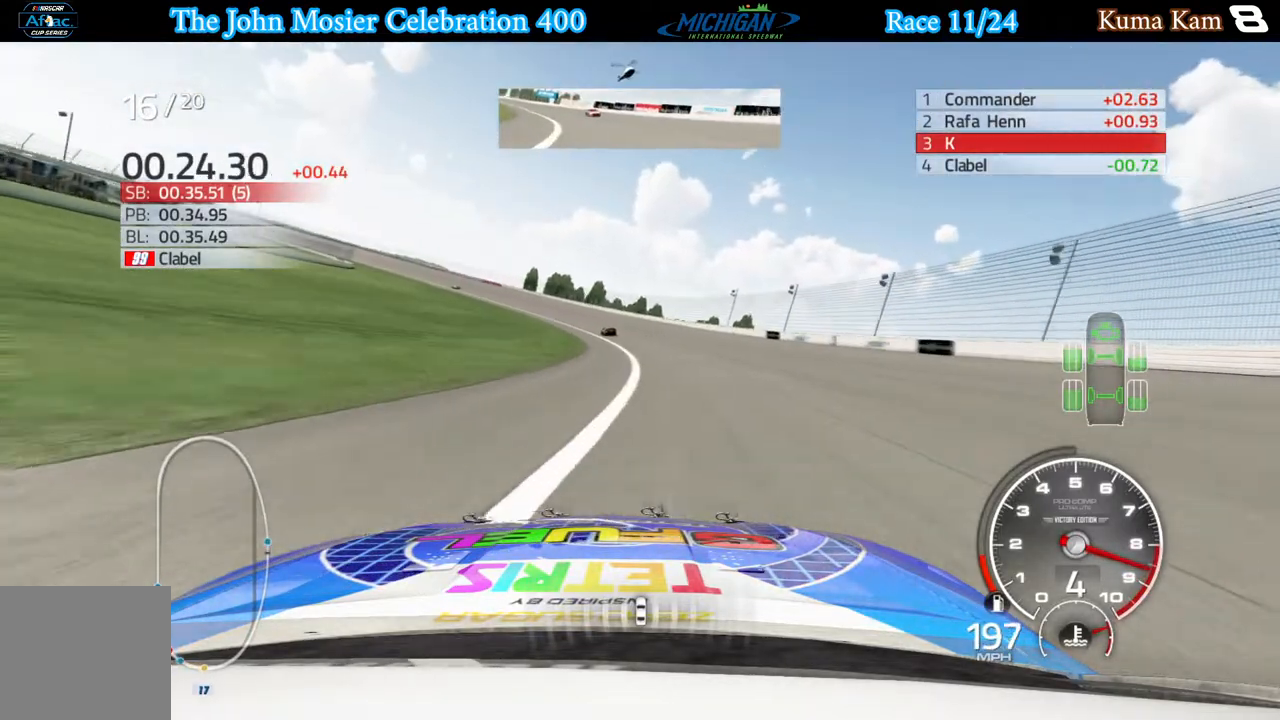
{"buttons": [], "left_stick": "left", "right_stick": "center", "events": []}
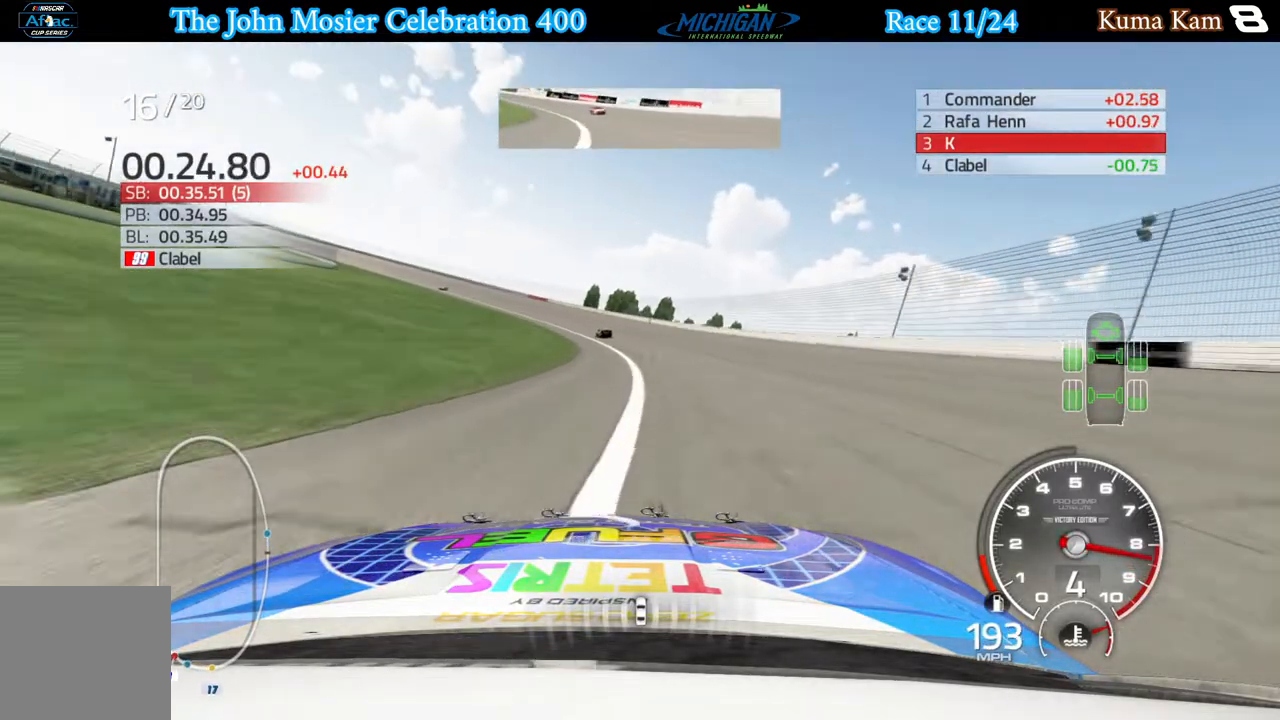
{"buttons": ["R2"], "left_stick": "left", "right_stick": "center", "events": [[400, "R2", "down"]]}
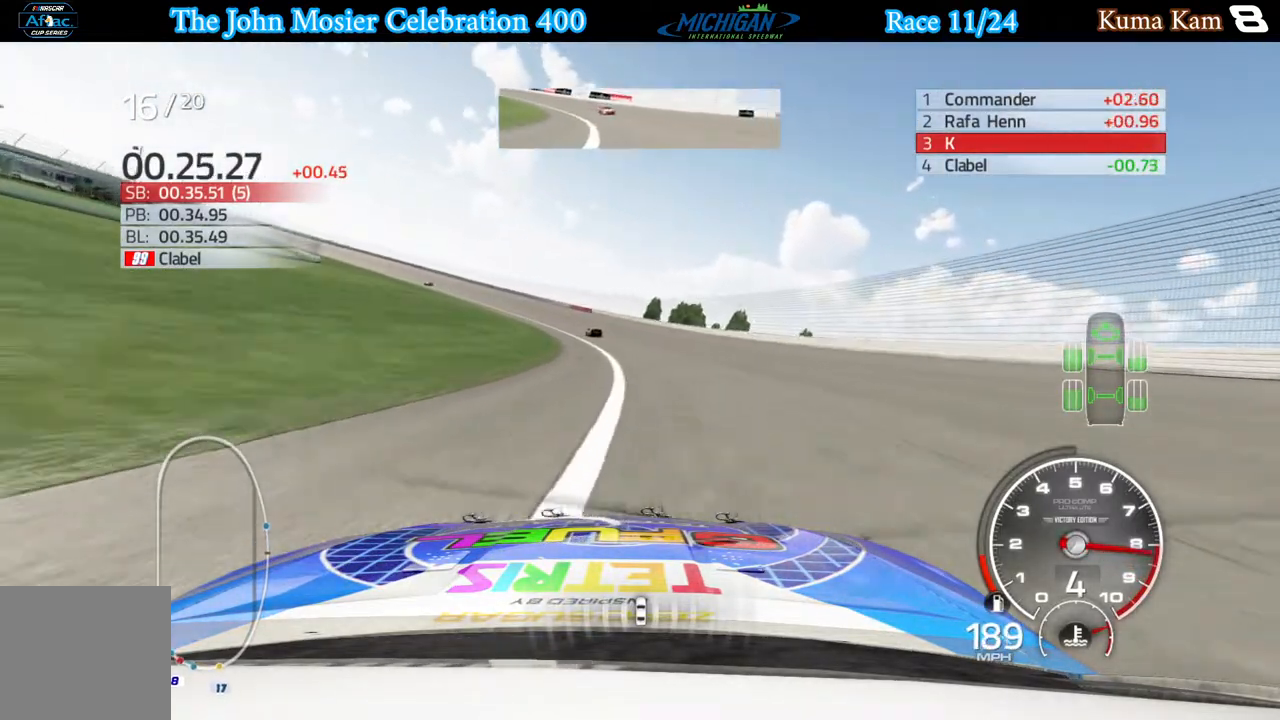
{"buttons": ["R2"], "left_stick": "left", "right_stick": "center", "events": []}